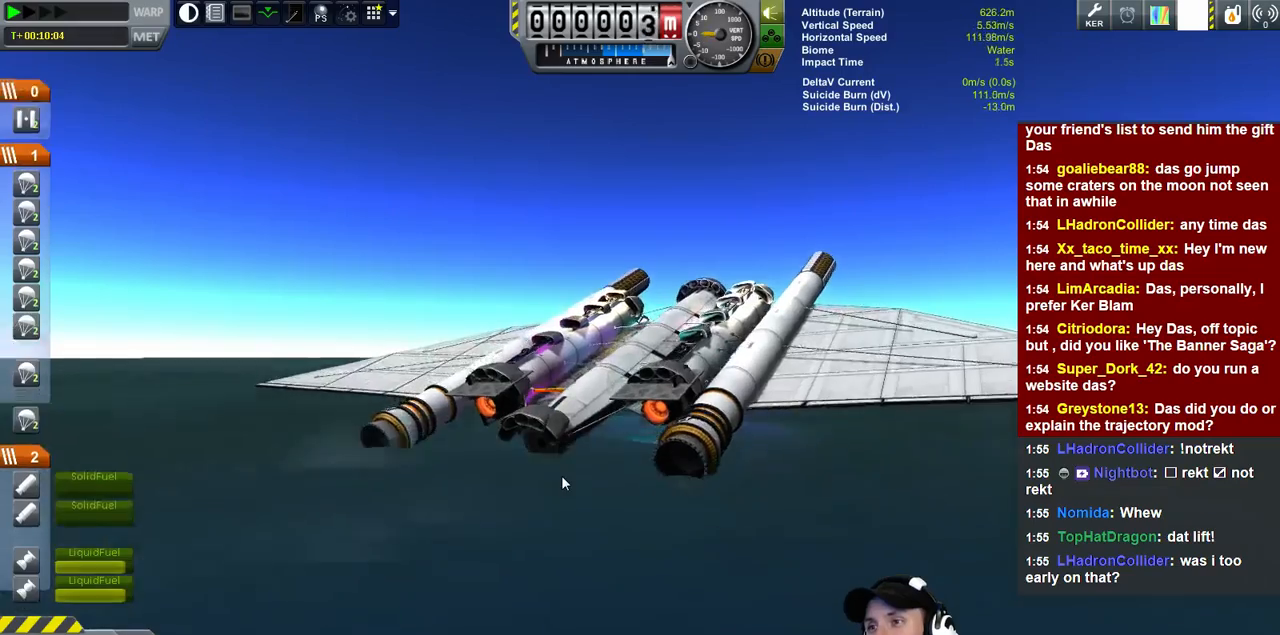
Gameplay with keyboard; each line is a JSON object with the keys held at the frame after it. "events" lists presses ("down") and releases ("up") of "a", "d", "e", "h", "i", "j", "k", "l", "n", "q", "s" and "w" between this image and that frame as [ms after this image, input, new state], when the widget could be followed in between. No other keys are recorded. Mouse input is not recorded.
{"keys": [], "events": [[400, "w", "up"]]}
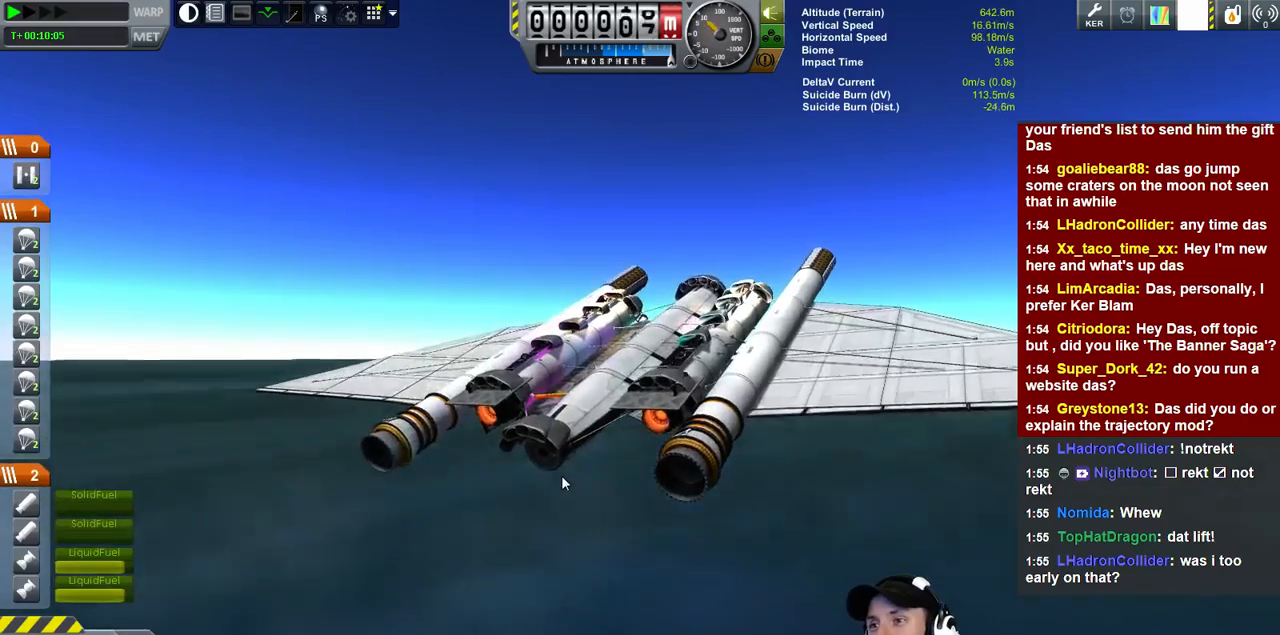
{"keys": [], "events": []}
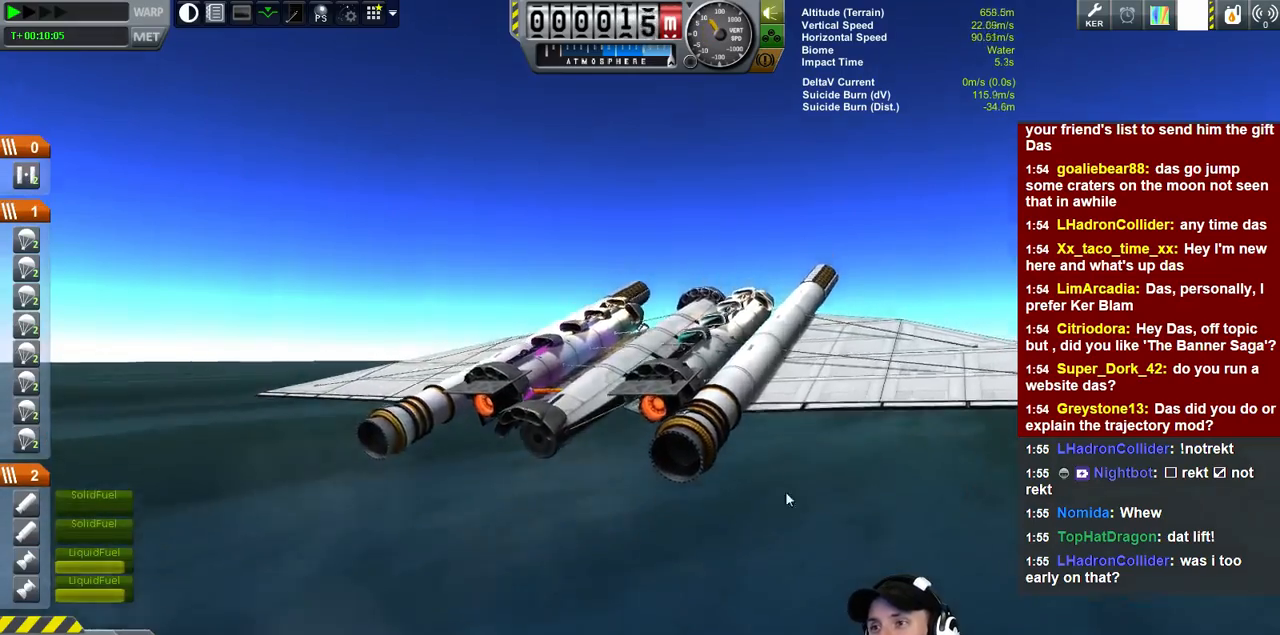
{"keys": [], "events": []}
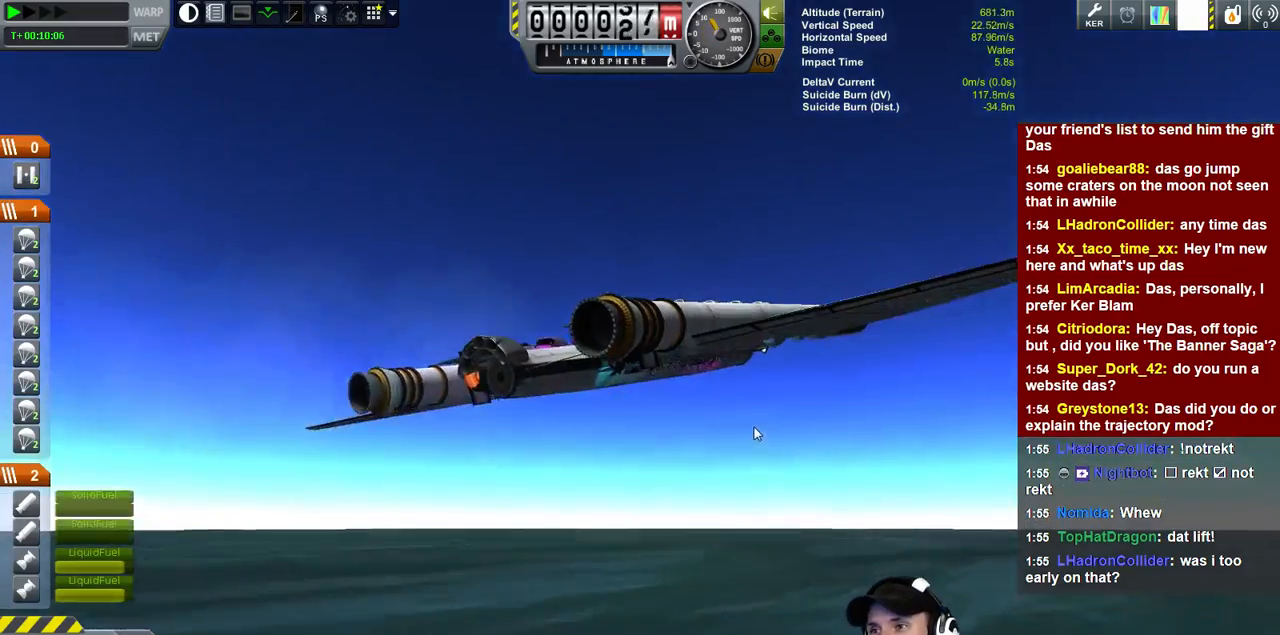
{"keys": [], "events": []}
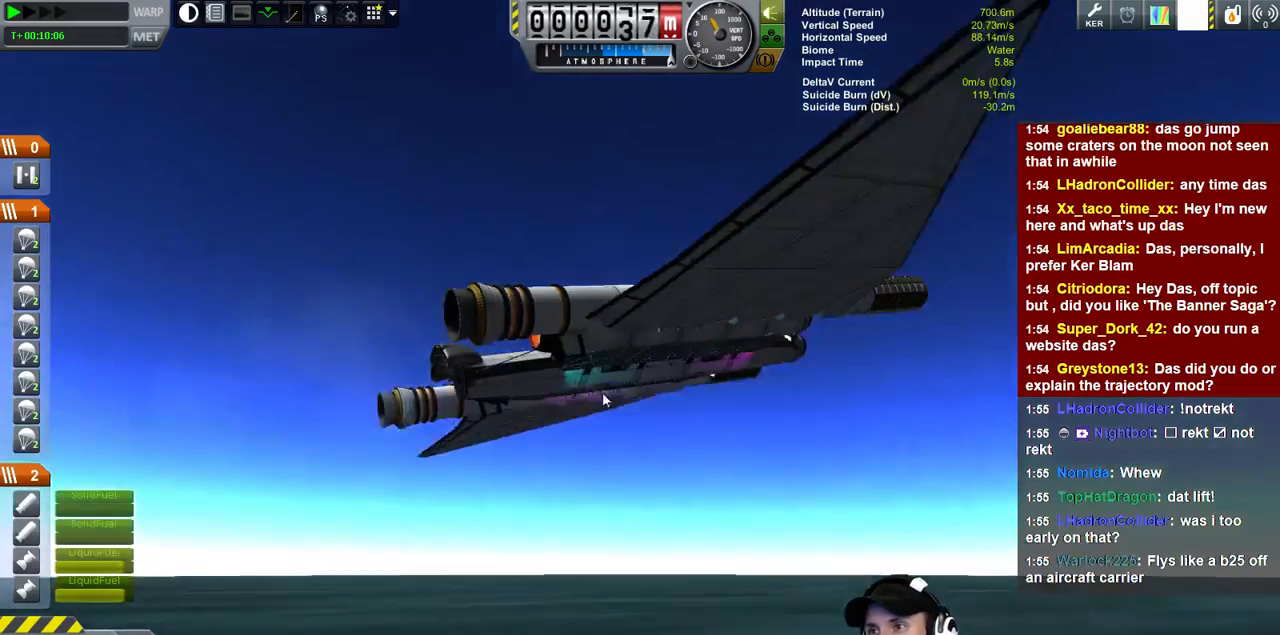
{"keys": [], "events": []}
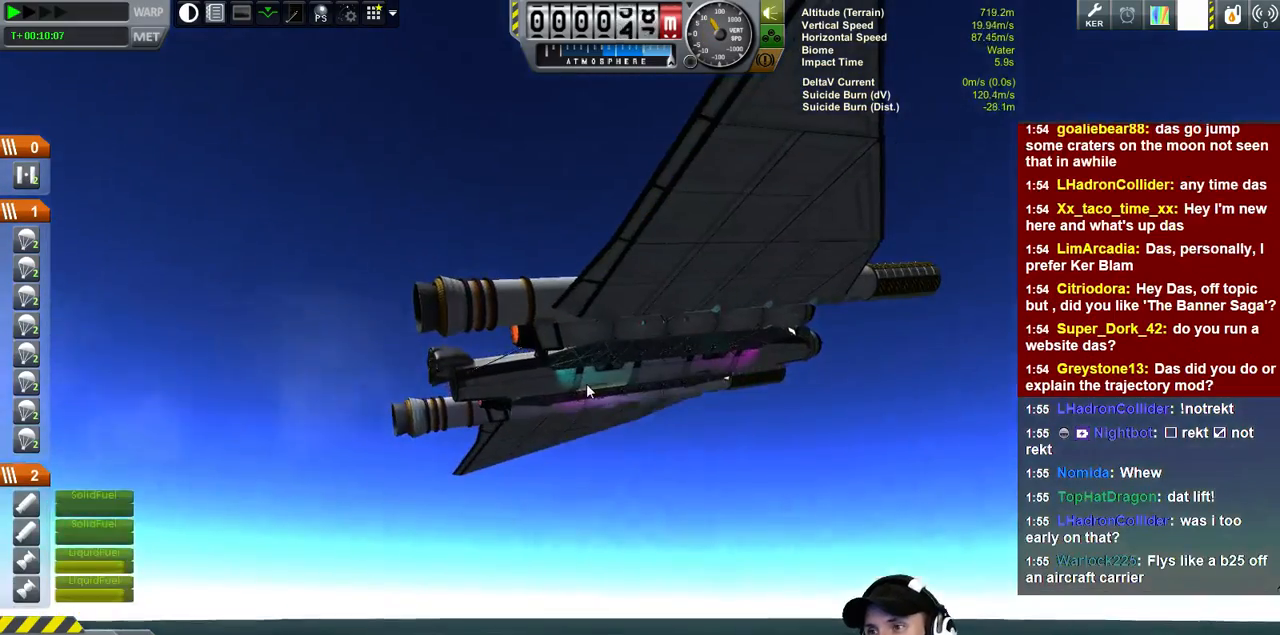
{"keys": [], "events": []}
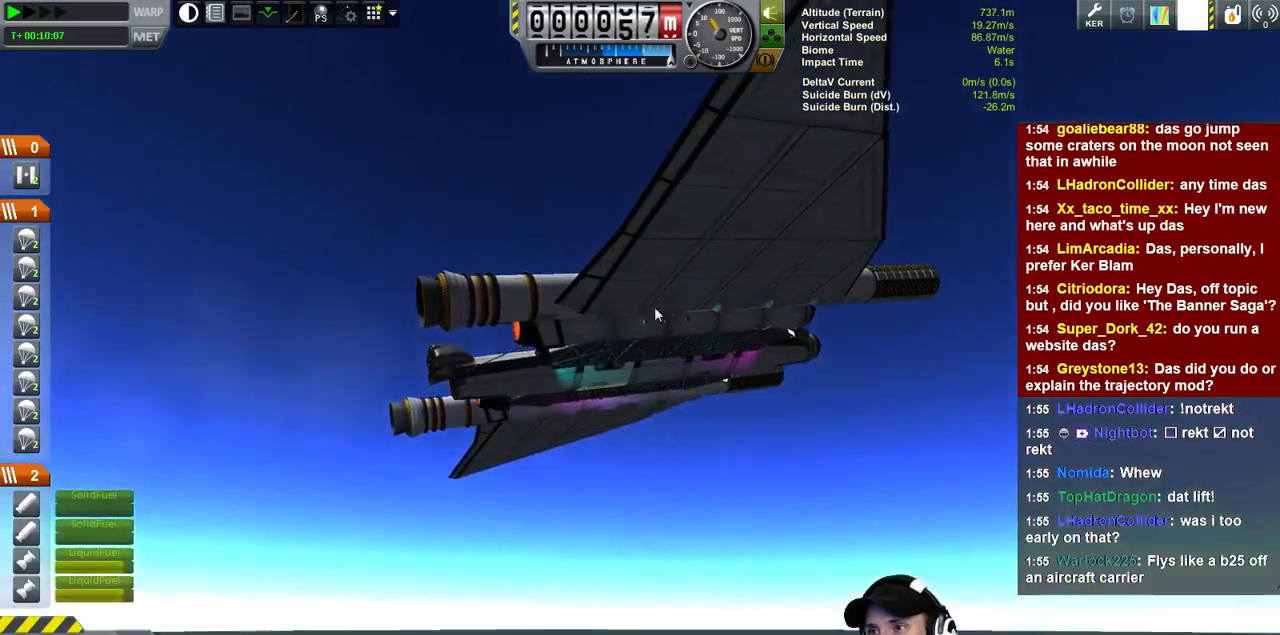
{"keys": [], "events": []}
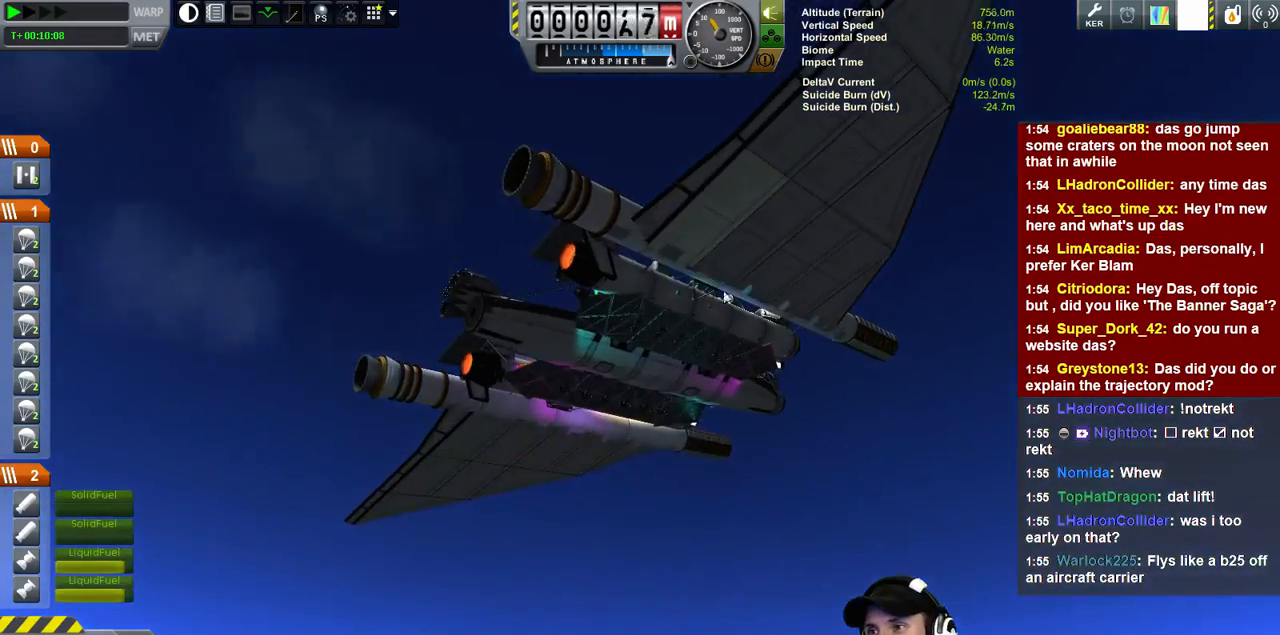
{"keys": [], "events": []}
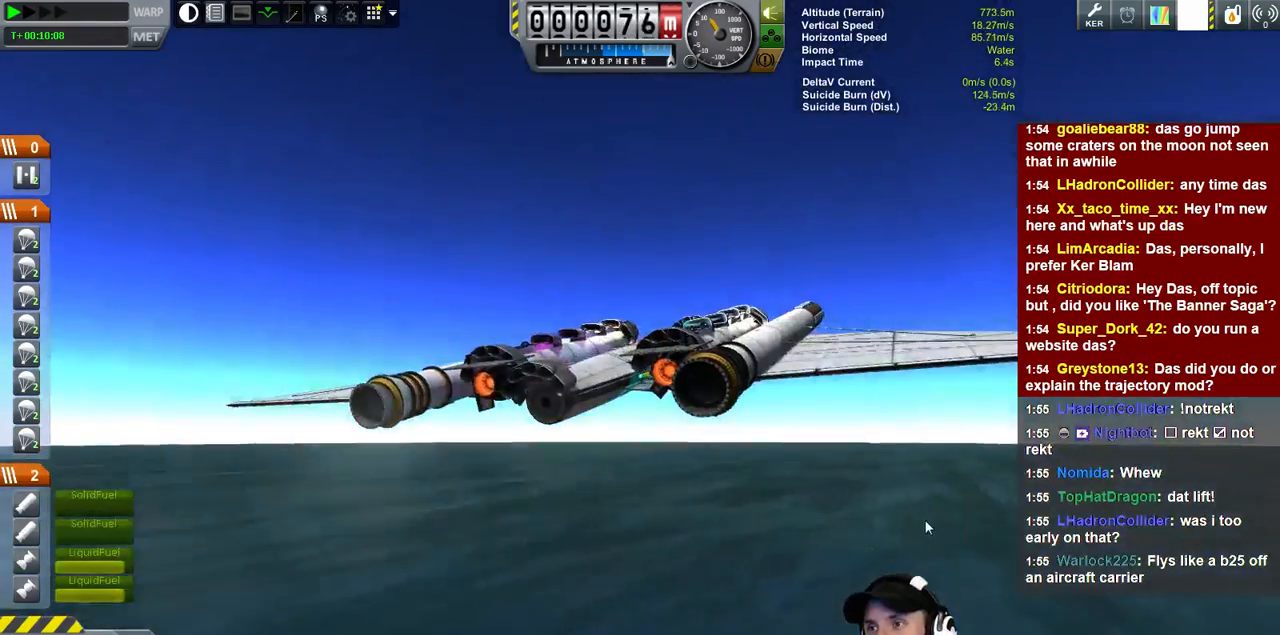
{"keys": ["q"], "events": [[333, "q", "down"]]}
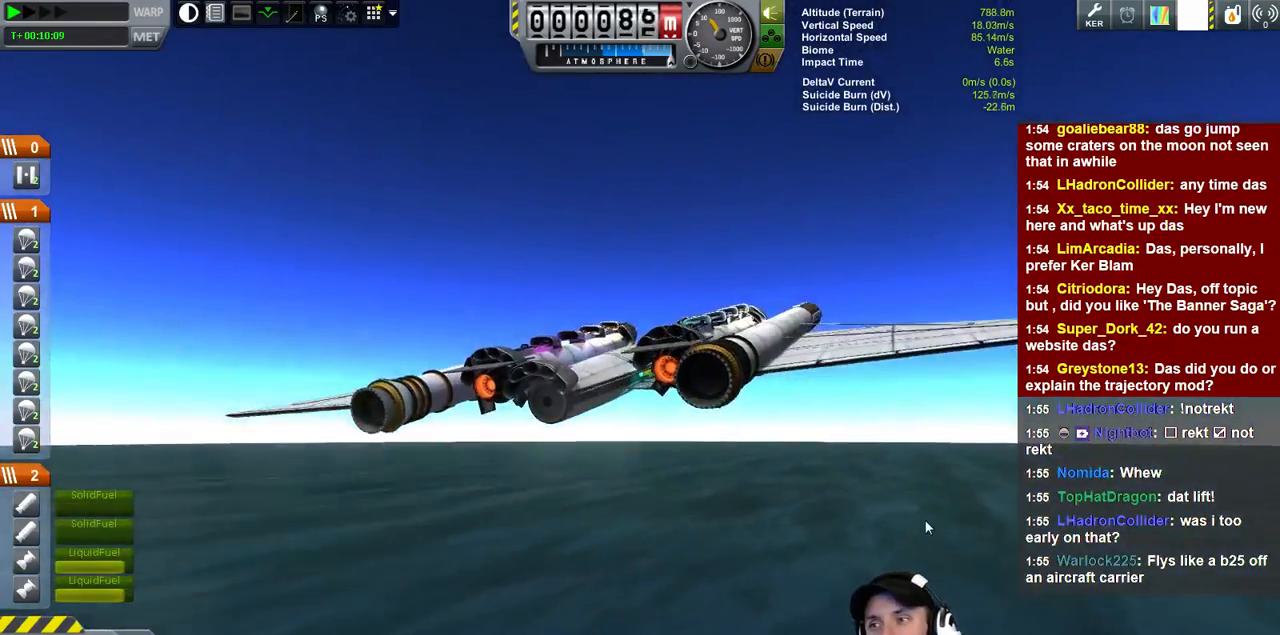
{"keys": ["q"], "events": []}
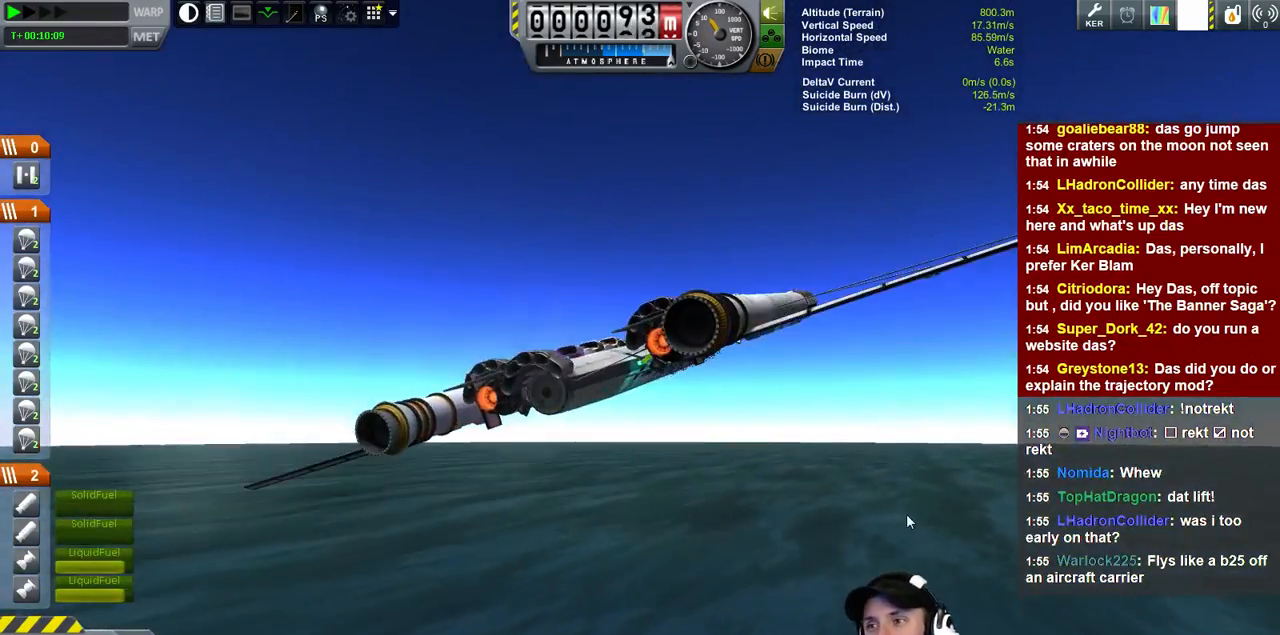
{"keys": ["q"], "events": []}
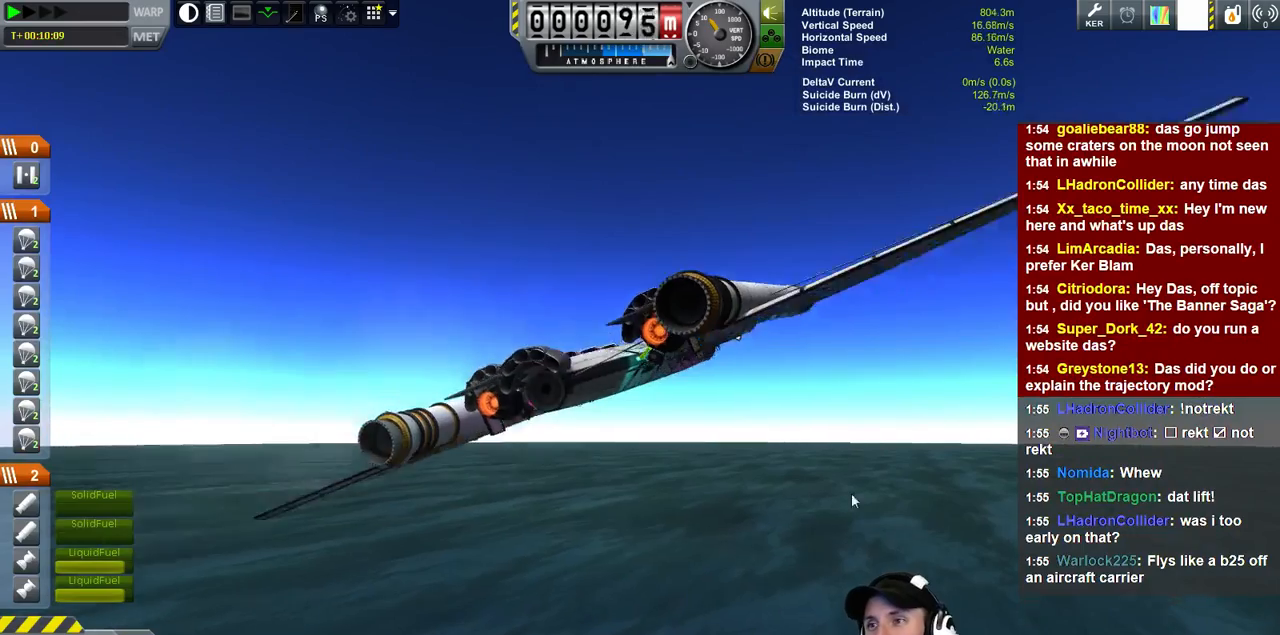
{"keys": ["q"], "events": []}
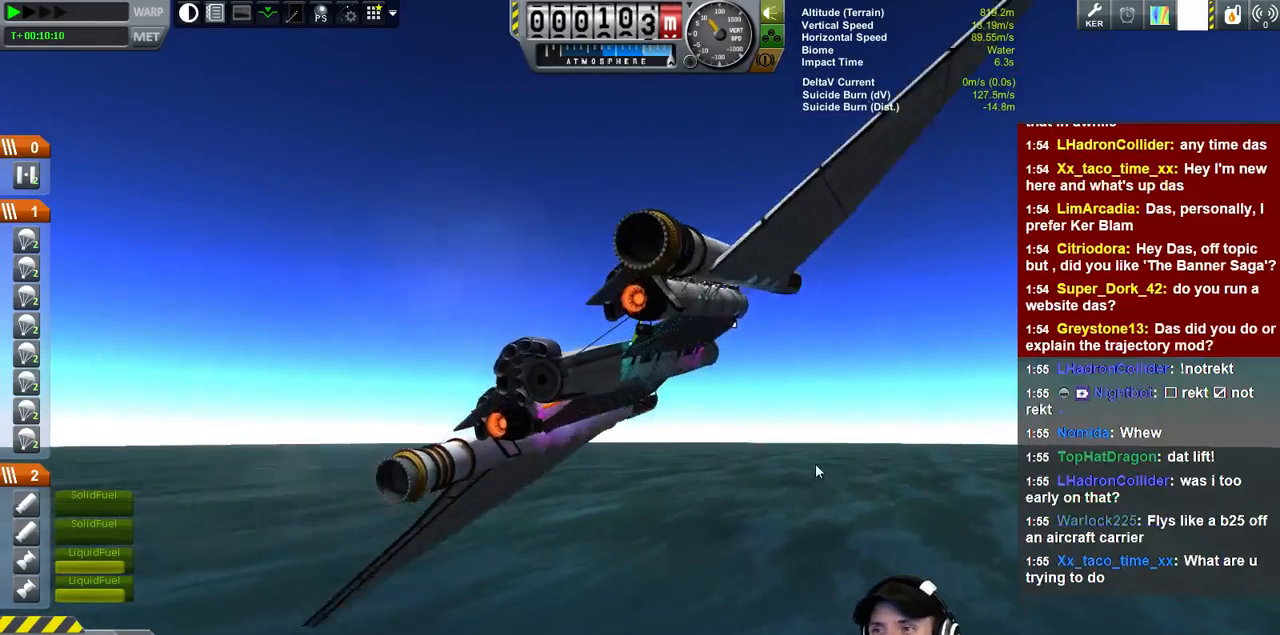
{"keys": ["q"], "events": []}
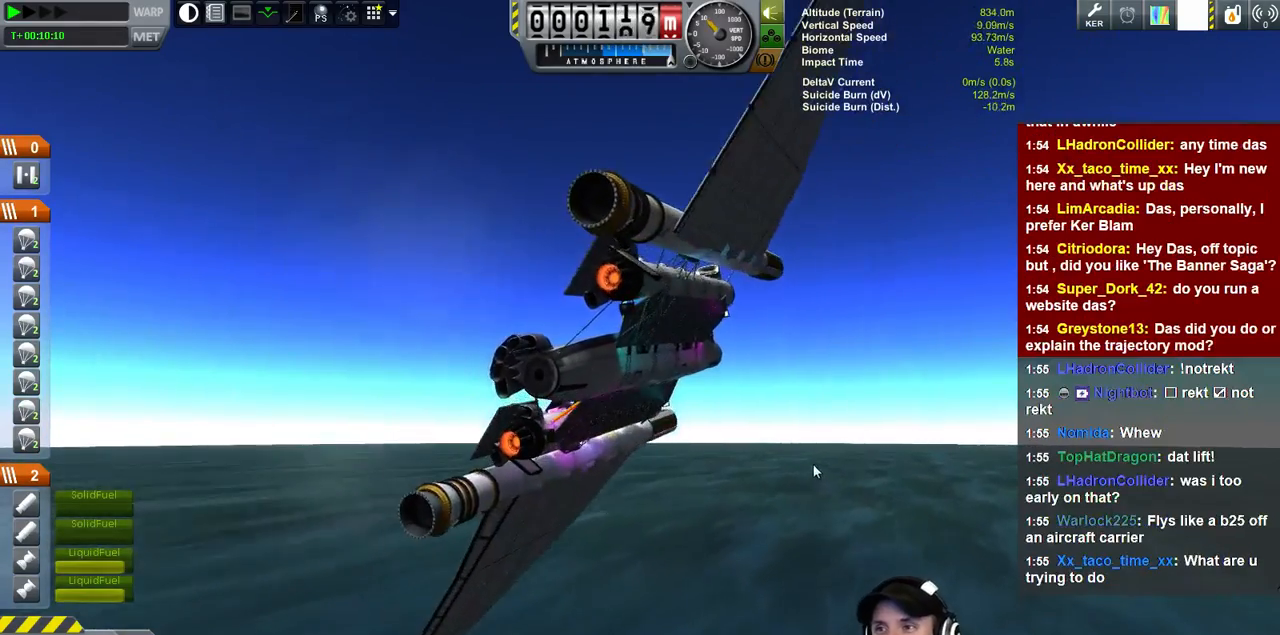
{"keys": ["q"], "events": []}
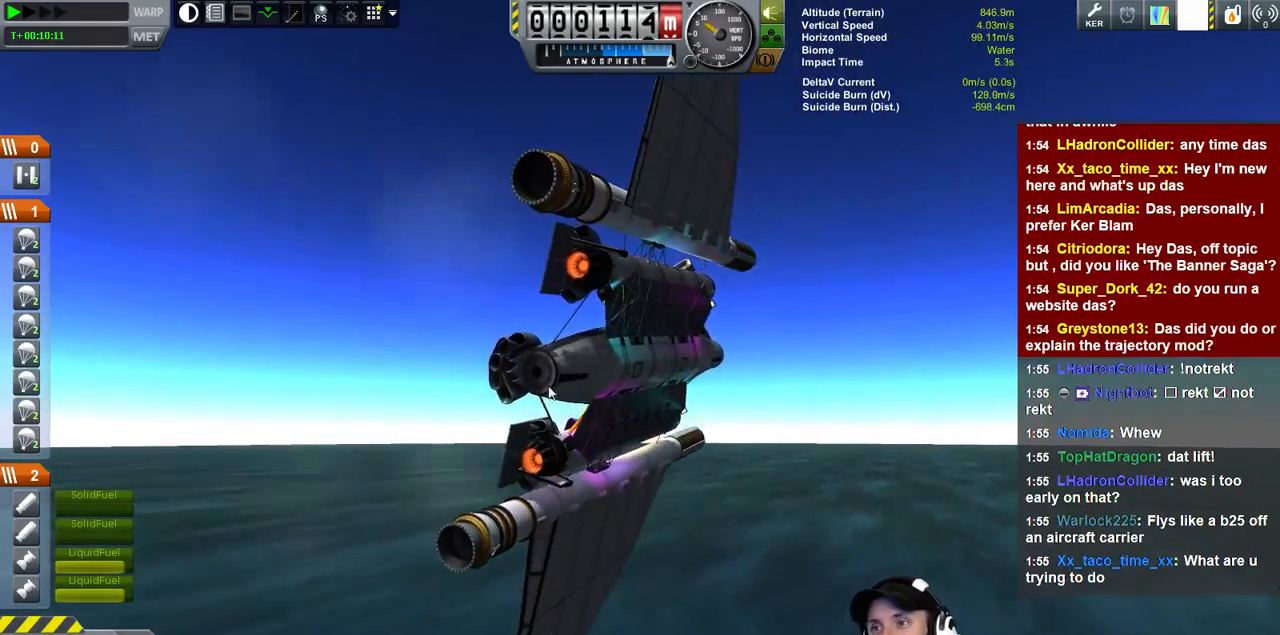
{"keys": ["q"], "events": []}
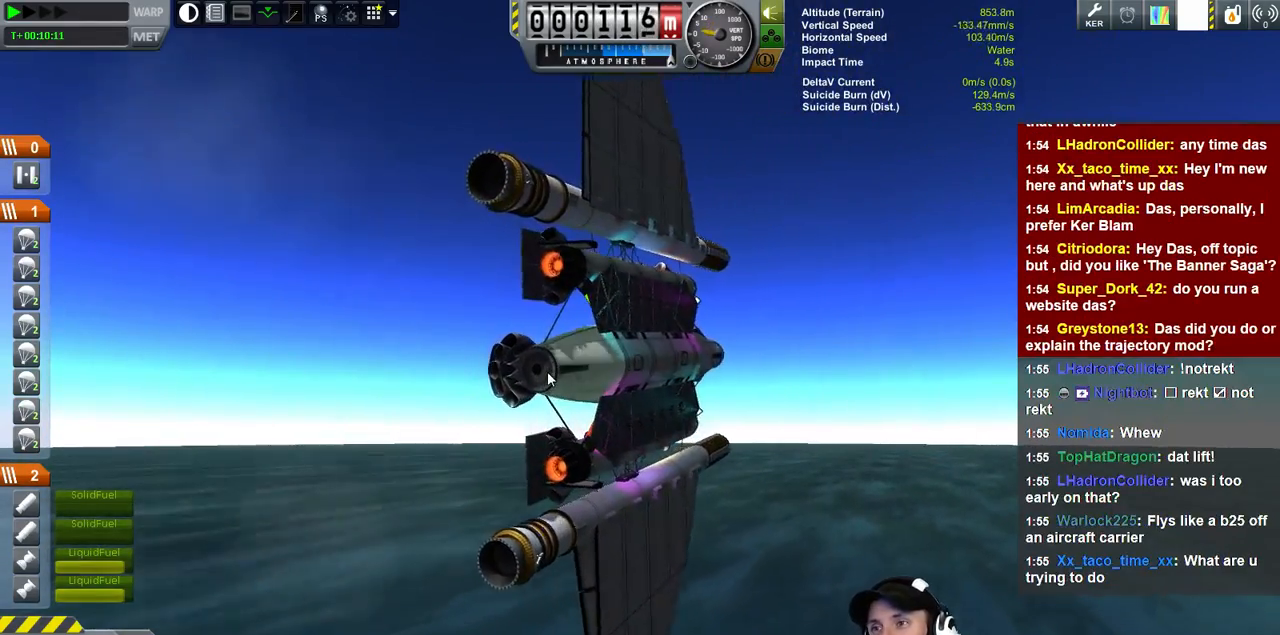
{"keys": ["q"], "events": []}
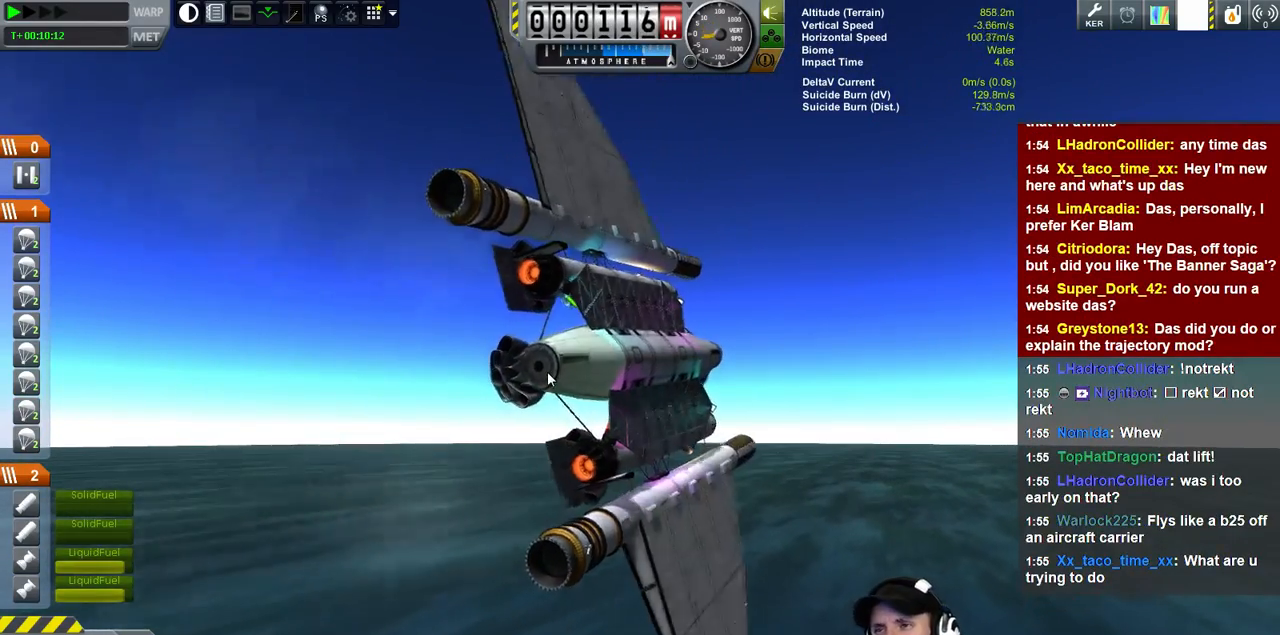
{"keys": ["q"], "events": []}
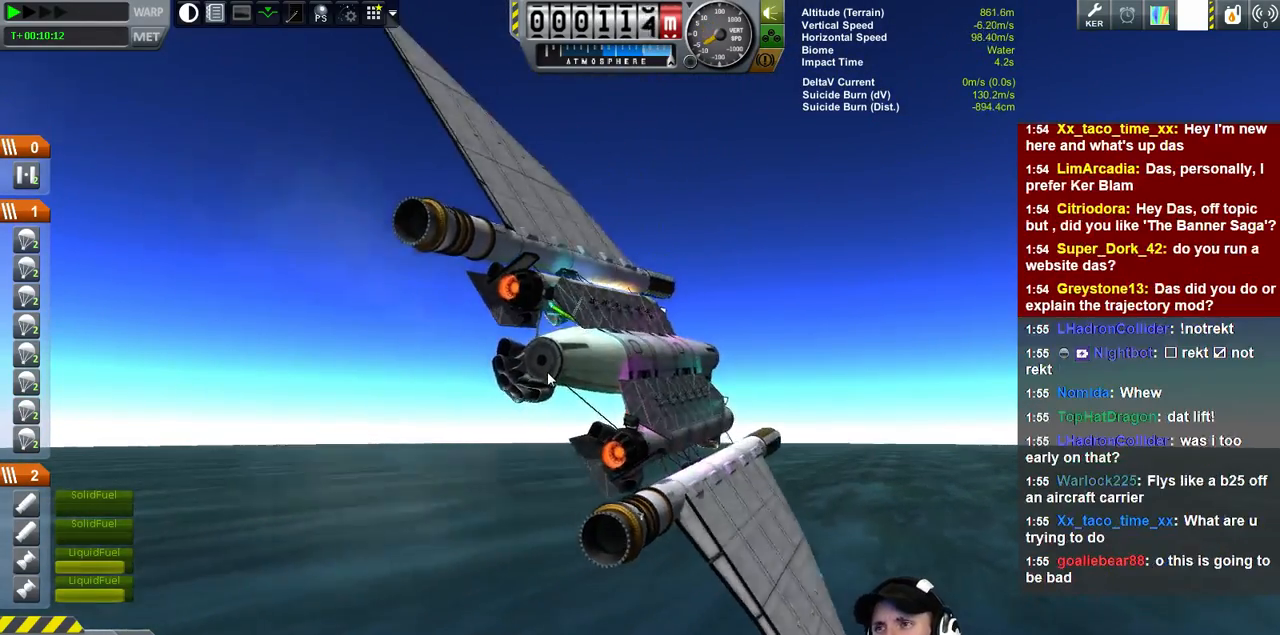
{"keys": ["q"], "events": []}
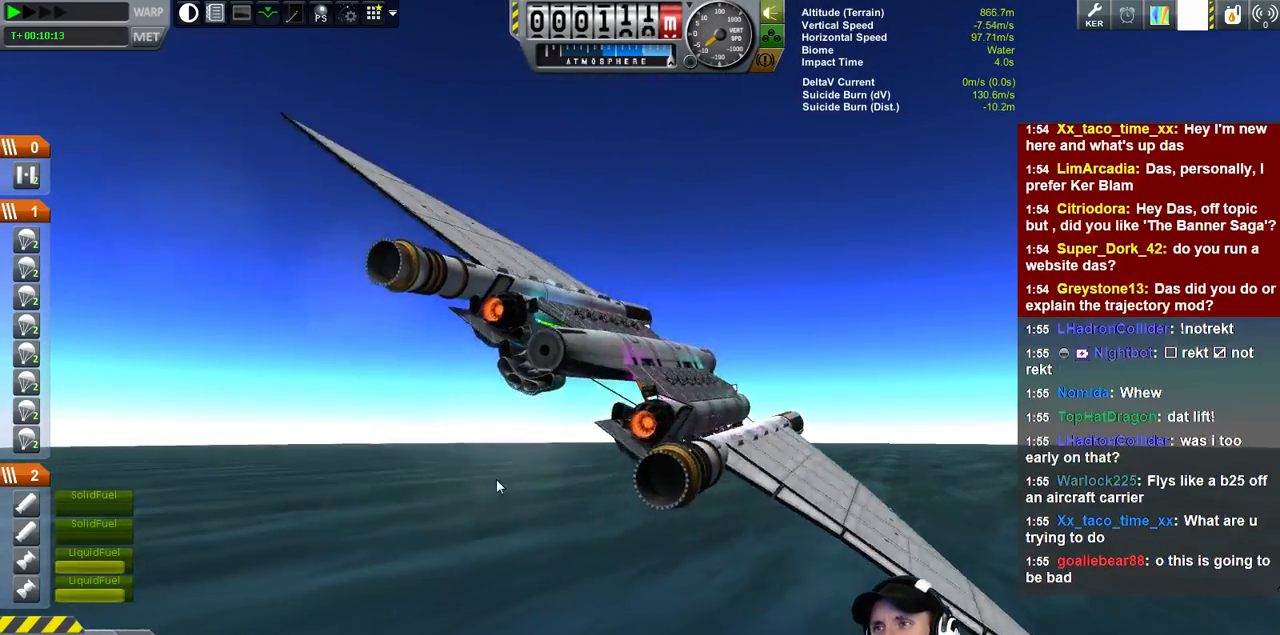
{"keys": ["q"], "events": []}
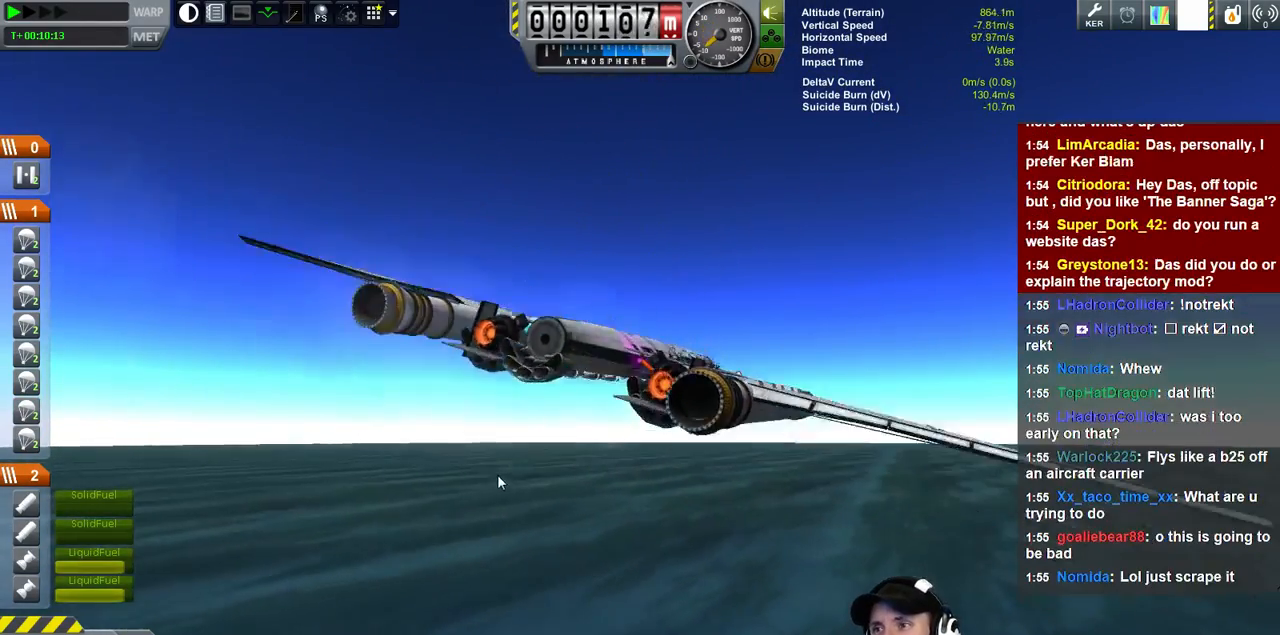
{"keys": [], "events": [[166, "q", "up"], [266, "q", "down"], [366, "q", "up"]]}
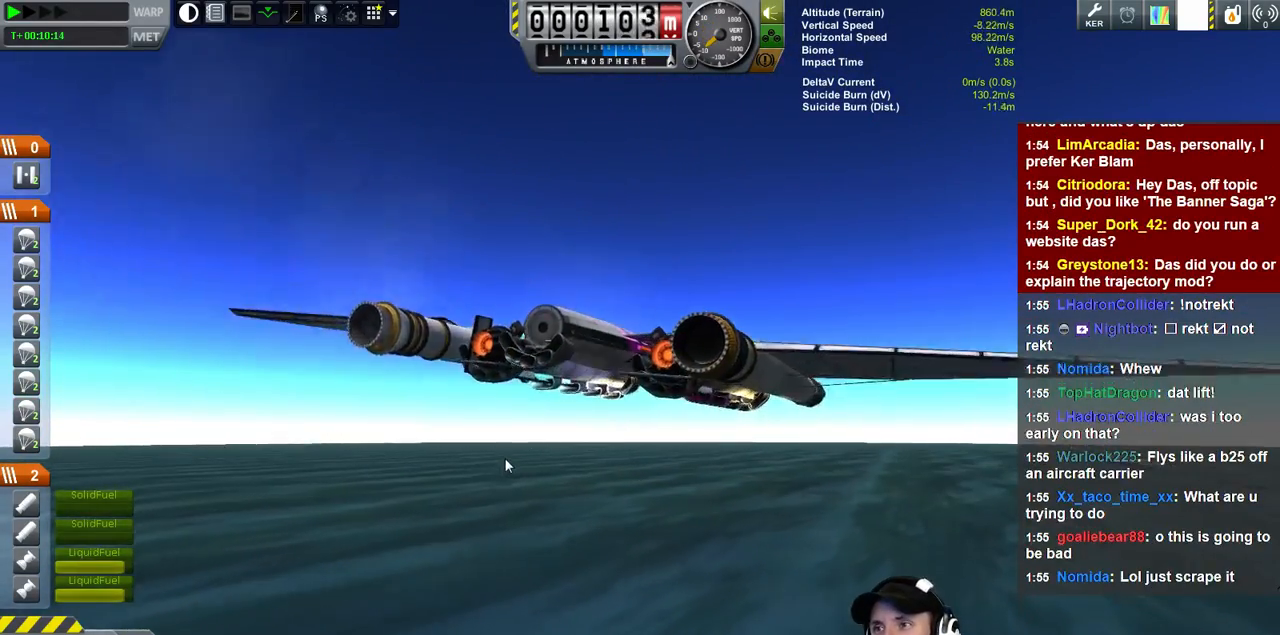
{"keys": ["q"], "events": [[33, "s", "down"], [133, "s", "up"], [300, "q", "down"]]}
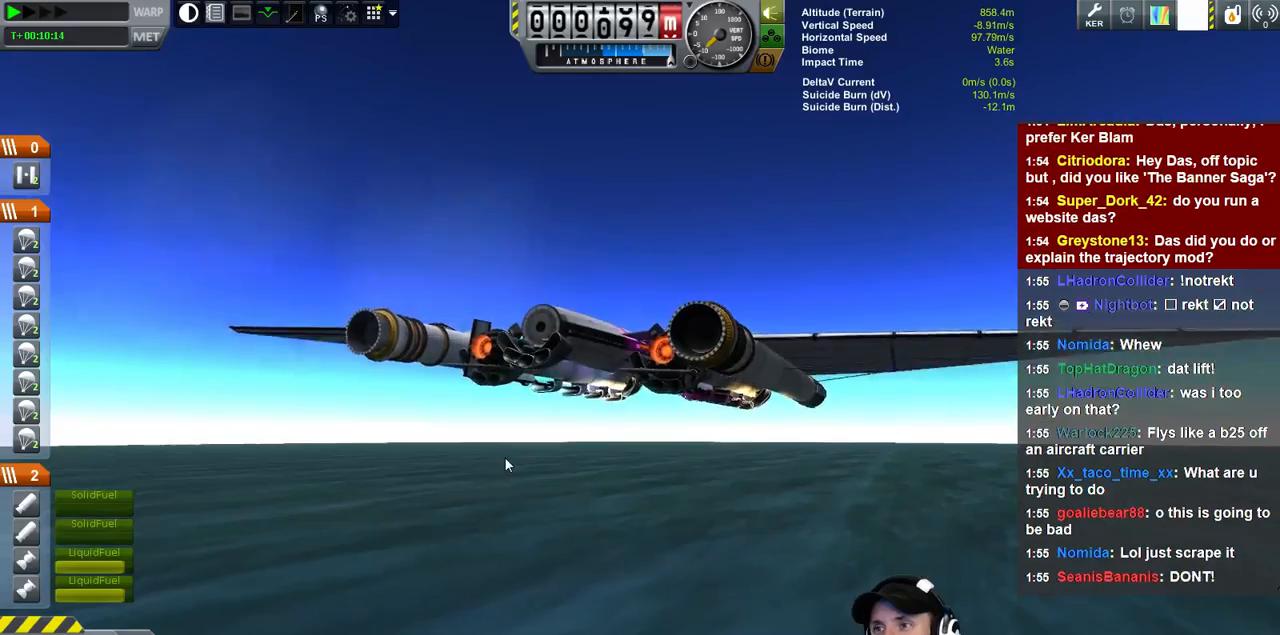
{"keys": ["s"], "events": [[33, "q", "up"], [166, "s", "down"]]}
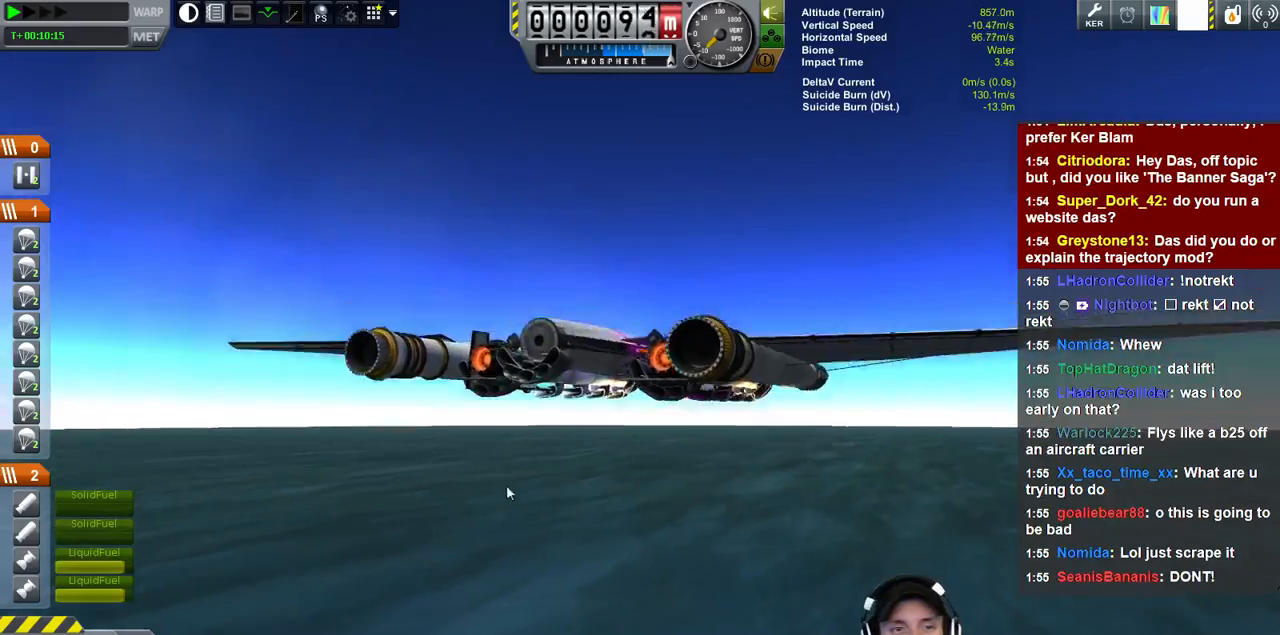
{"keys": ["s"], "events": []}
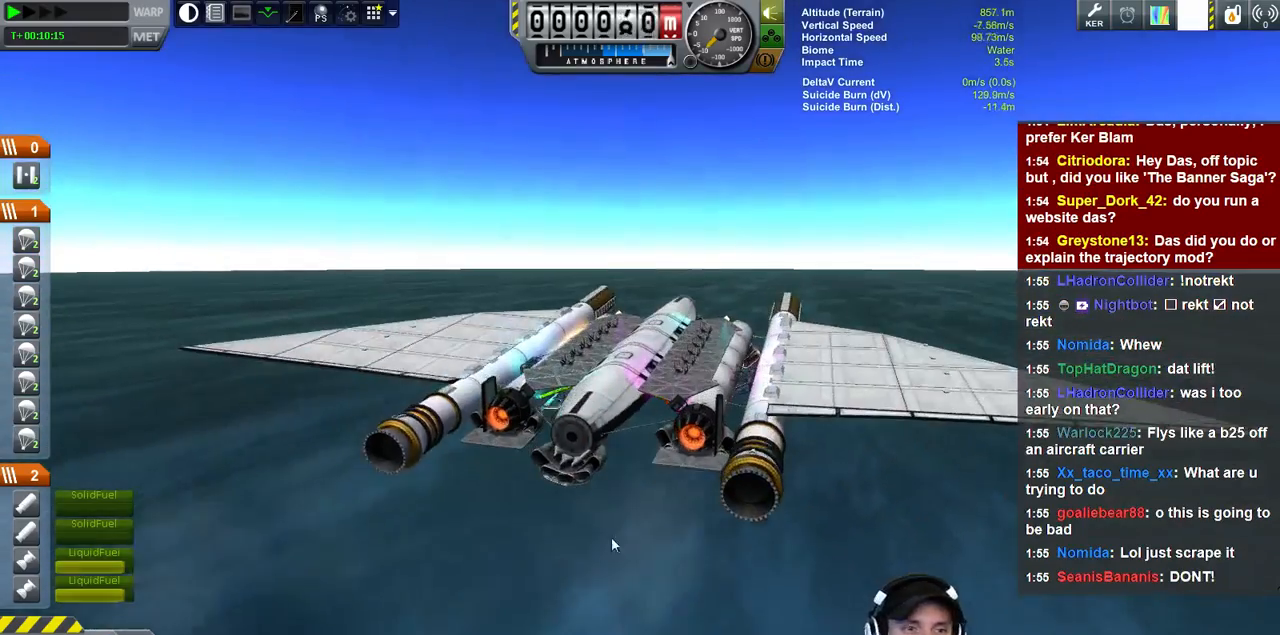
{"keys": ["s"], "events": [[66, "s", "up"], [466, "s", "down"]]}
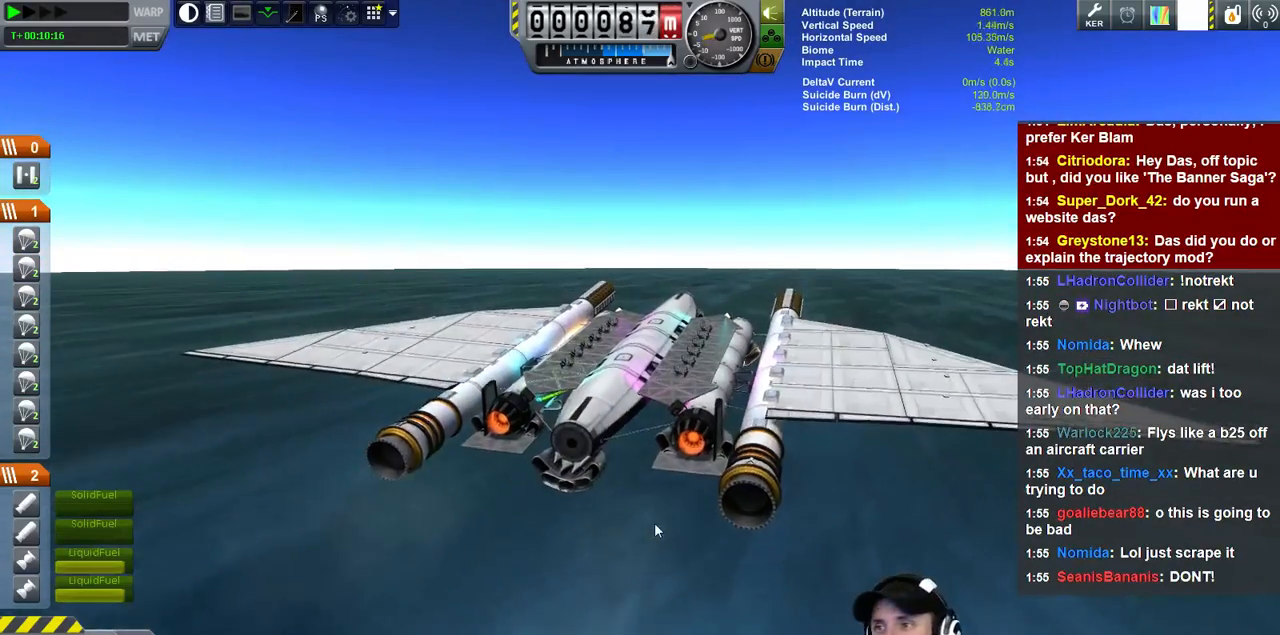
{"keys": ["a", "s"], "events": [[33, "a", "down"], [100, "a", "up"], [466, "a", "down"]]}
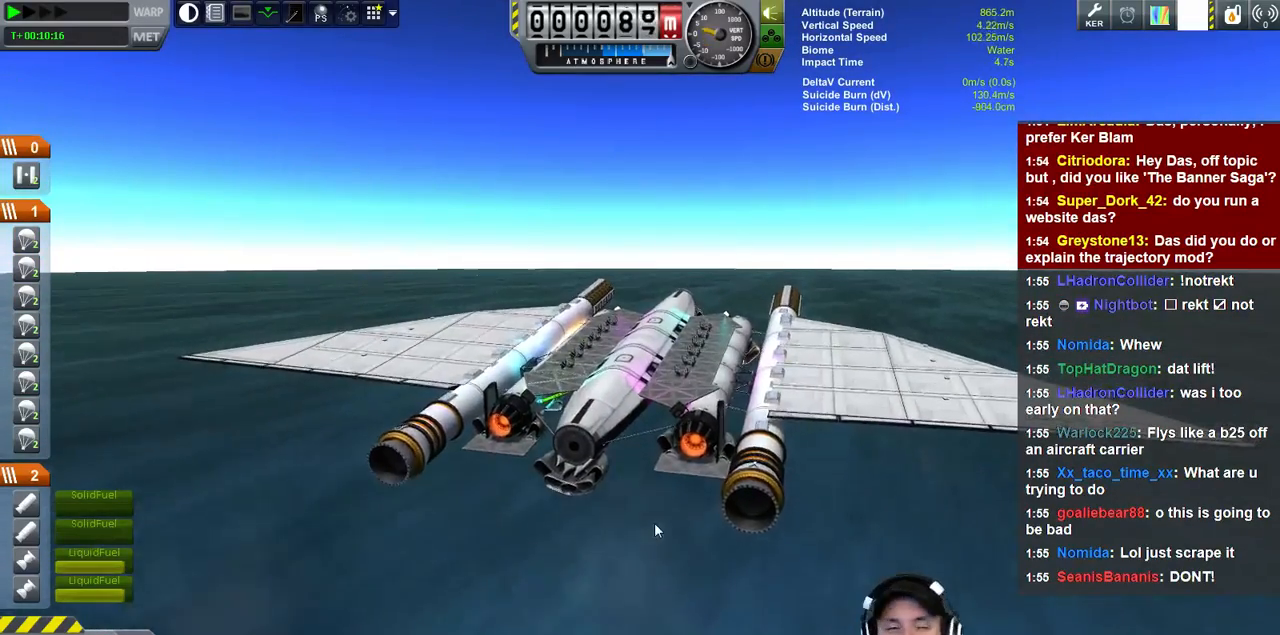
{"keys": [], "events": [[133, "a", "up"], [266, "s", "up"]]}
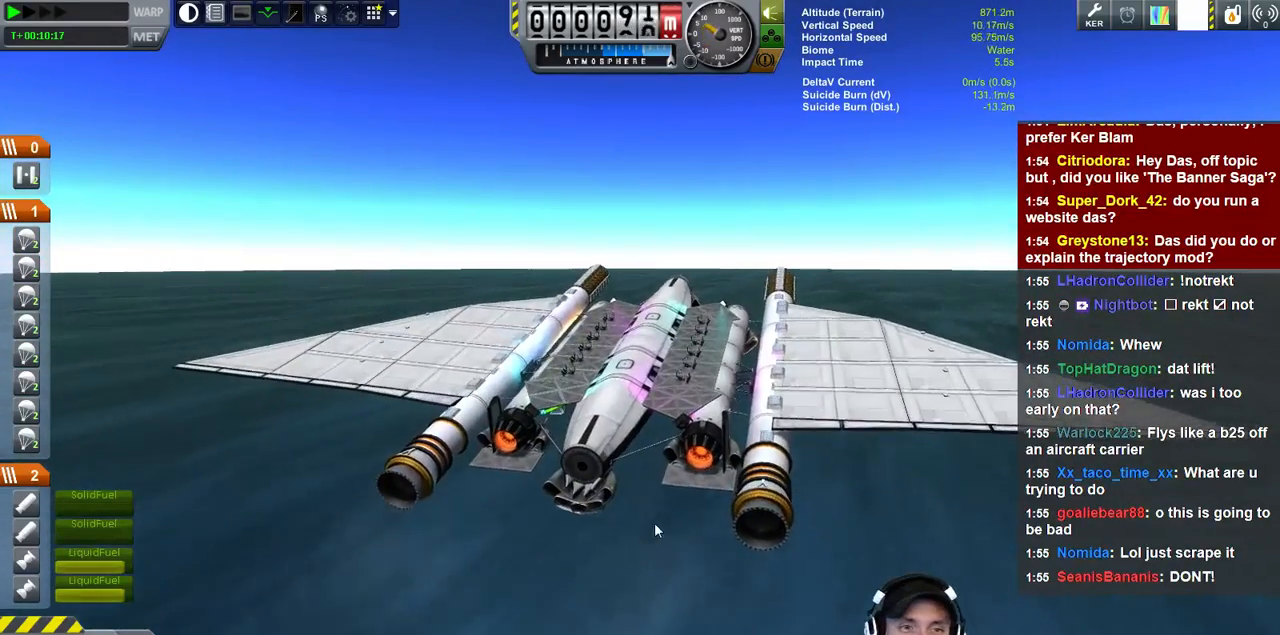
{"keys": ["s"], "events": [[133, "a", "down"], [133, "s", "down"], [333, "a", "up"]]}
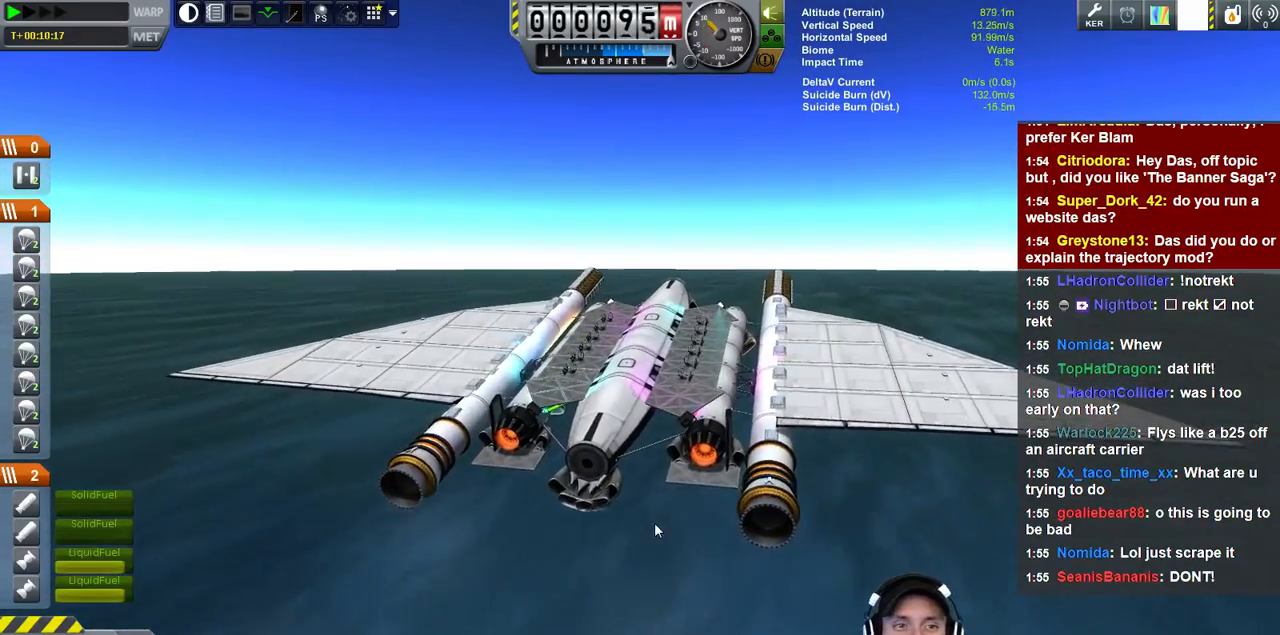
{"keys": ["s"], "events": [[200, "s", "up"], [433, "s", "down"]]}
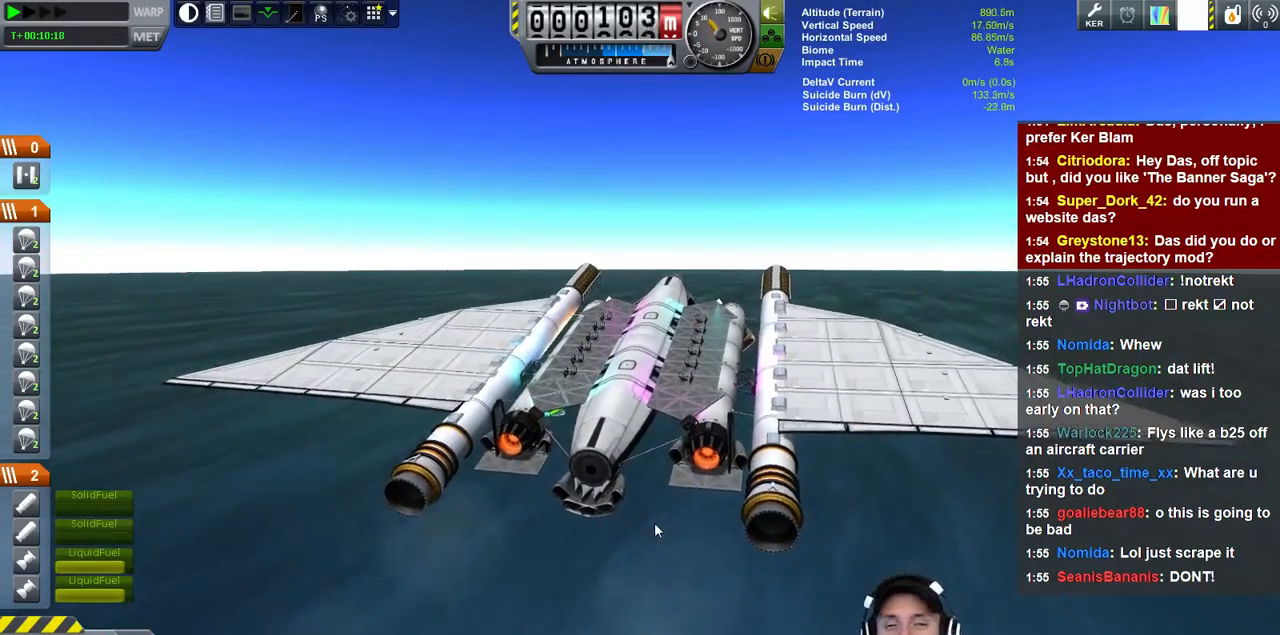
{"keys": ["s"], "events": []}
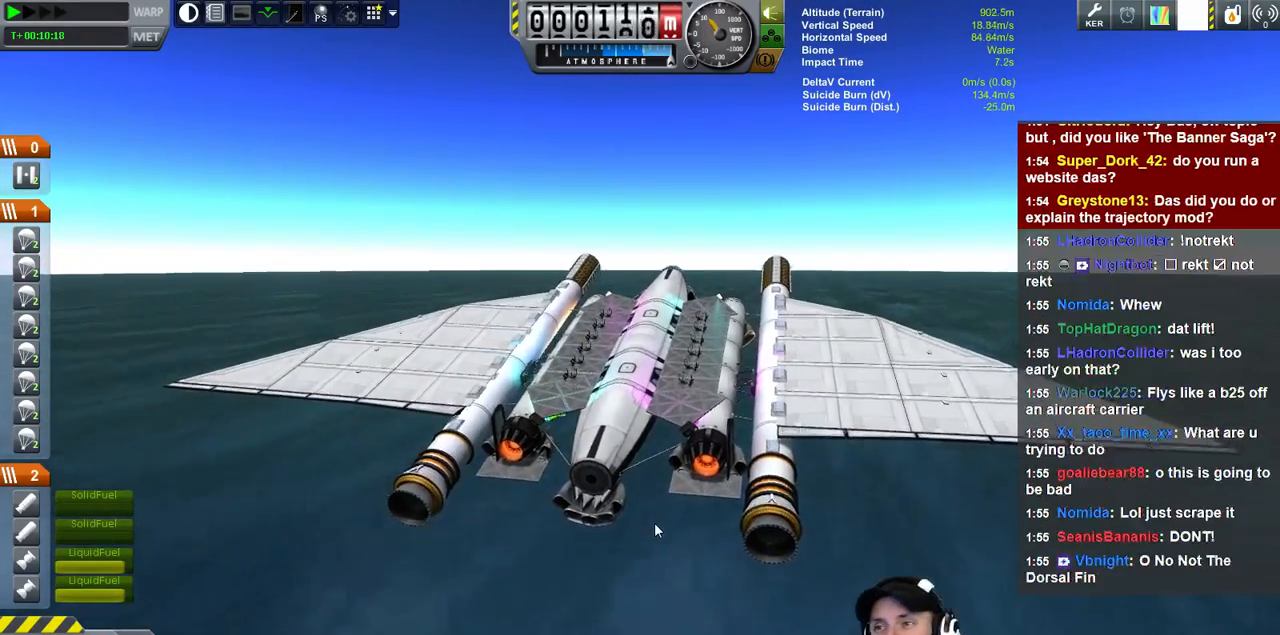
{"keys": [], "events": [[66, "s", "up"]]}